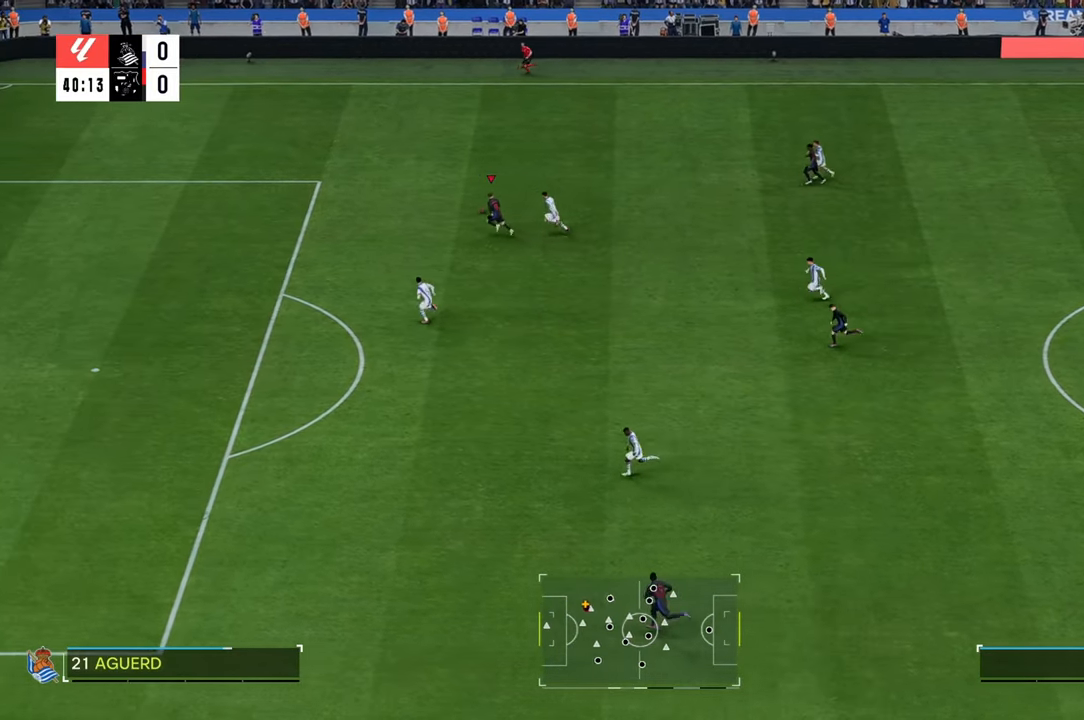
Gameplay with a controller (Xbox layout); each line is a JSON object with the inputs held at the frame after it. "events" lists button and stick changes between this image and that frame as [ms after this image, input, new state], when the widget could be followed in between. Not read: L3 R3.
{"buttons": ["R2"], "left_stick": "left", "right_stick": "center", "events": []}
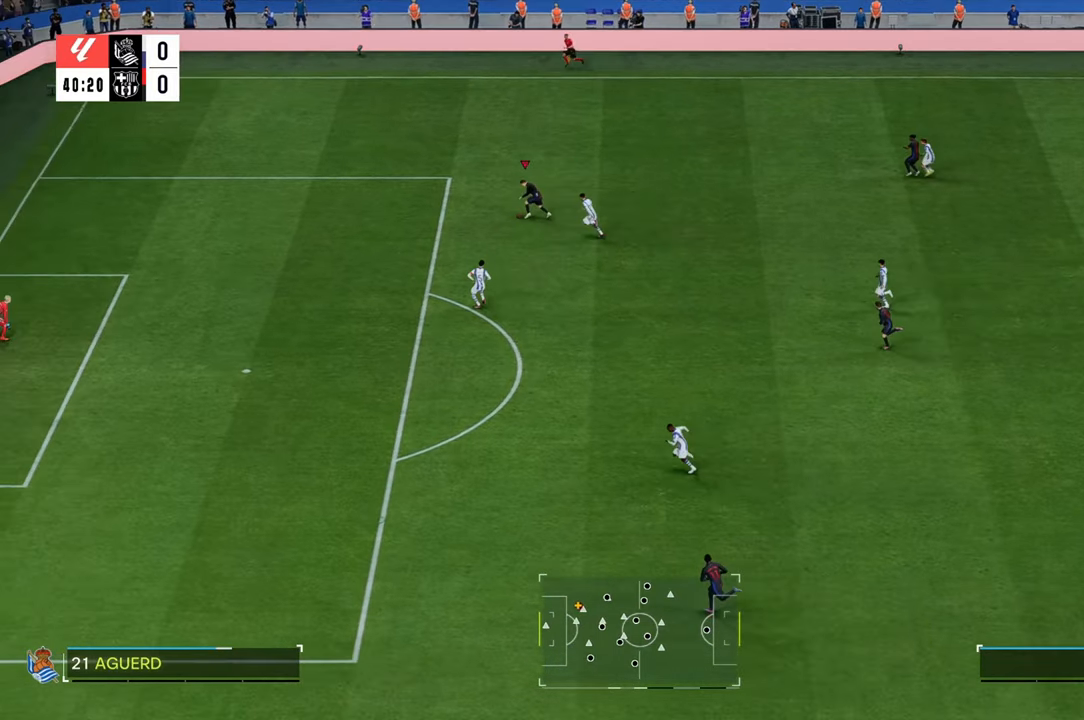
{"buttons": [], "left_stick": "down-left", "right_stick": "center", "events": [[150, "R2", "up"], [167, "B", "down"], [217, "L1", "down"], [217, "R1", "down"], [367, "L1", "up"], [400, "left_stick", "down-left"], [450, "B", "up"], [450, "R1", "up"]]}
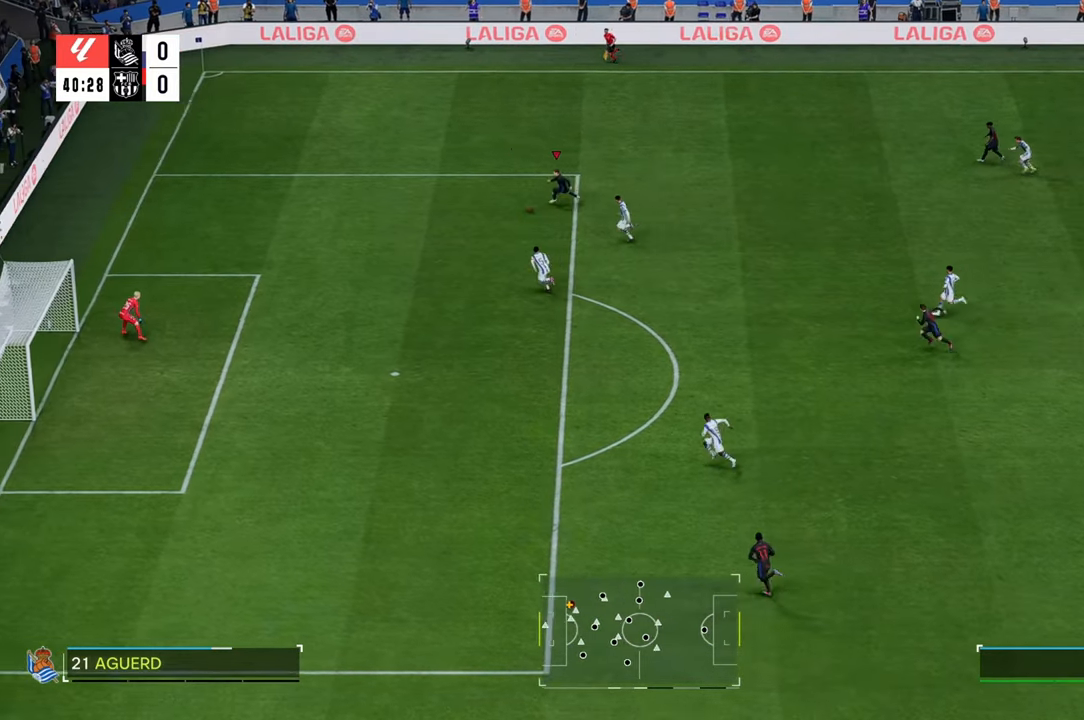
{"buttons": [], "left_stick": "down-right", "right_stick": "center", "events": [[217, "A", "down"], [267, "left_stick", "down-right"], [317, "A", "up"], [383, "left_stick", "right"], [500, "left_stick", "down-right"]]}
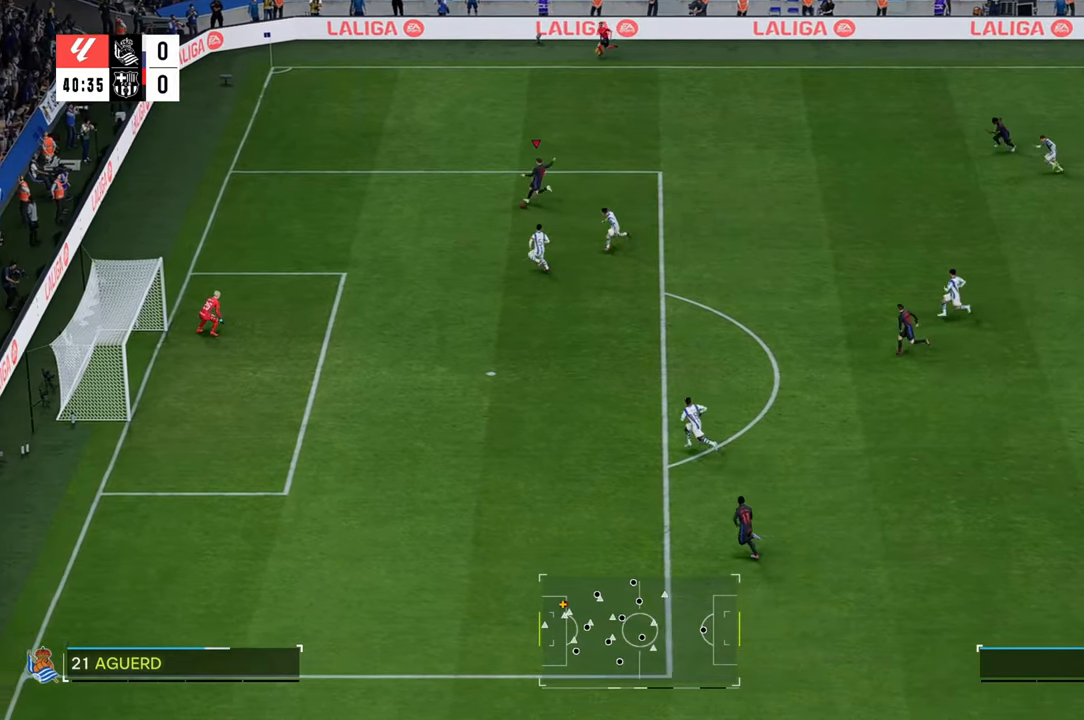
{"buttons": [], "left_stick": "down-right", "right_stick": "center", "events": []}
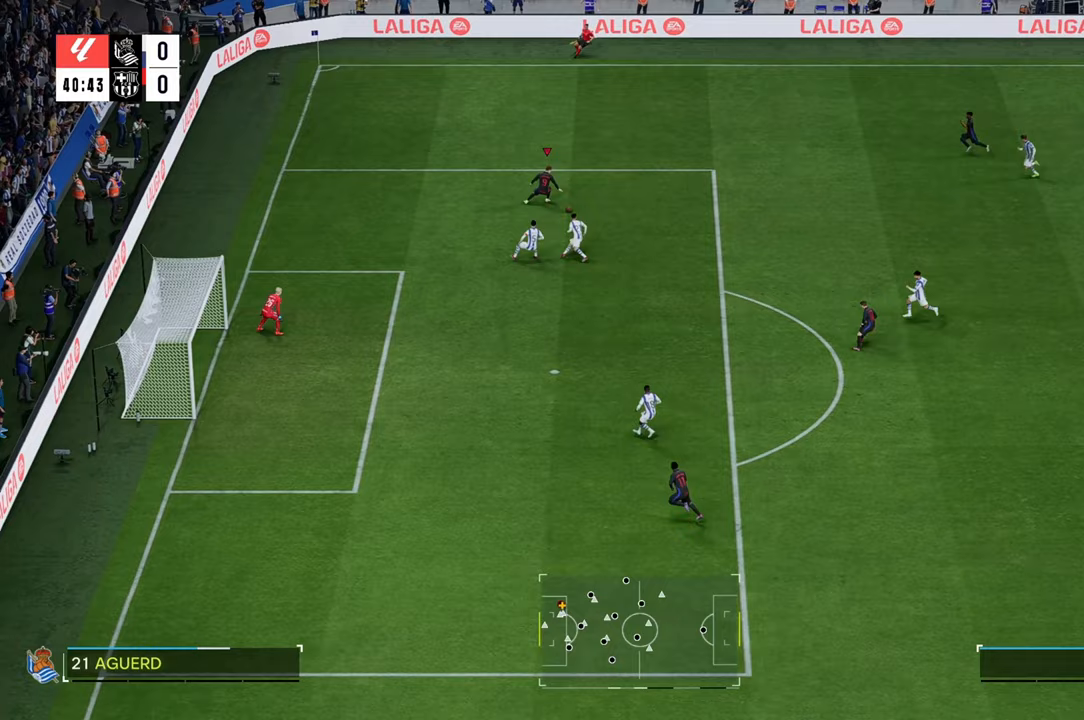
{"buttons": [], "left_stick": "down-right", "right_stick": "center", "events": [[17, "A", "down"], [50, "left_stick", "down"], [150, "A", "up"], [367, "left_stick", "down-right"]]}
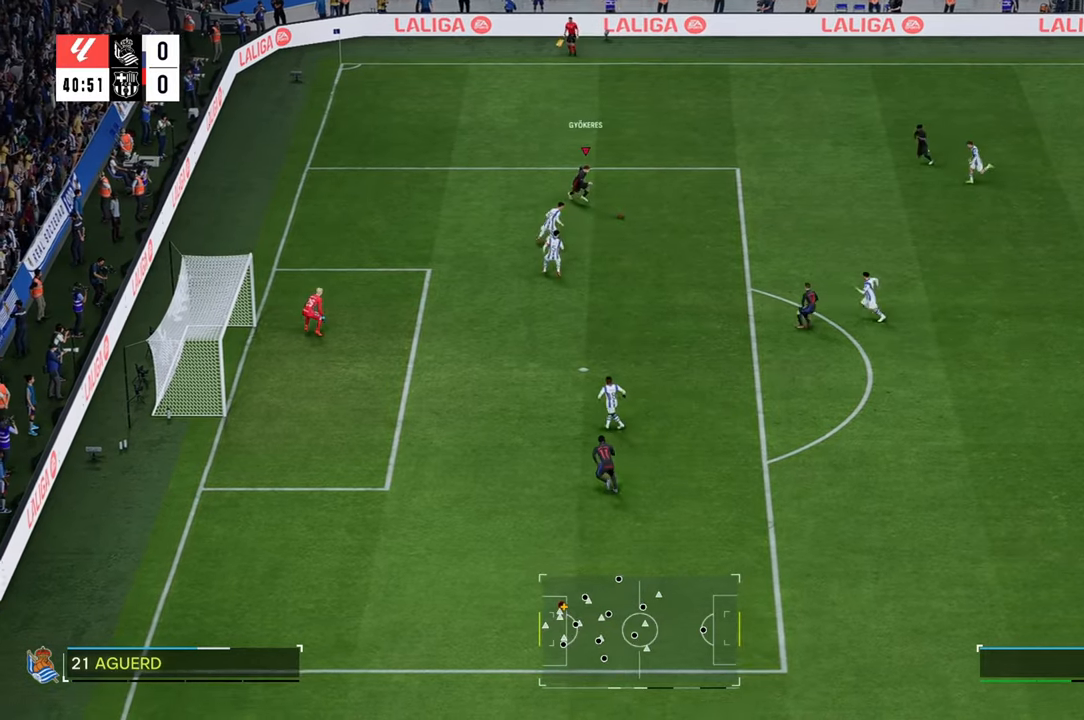
{"buttons": [], "left_stick": "down", "right_stick": "center", "events": [[133, "left_stick", "down"]]}
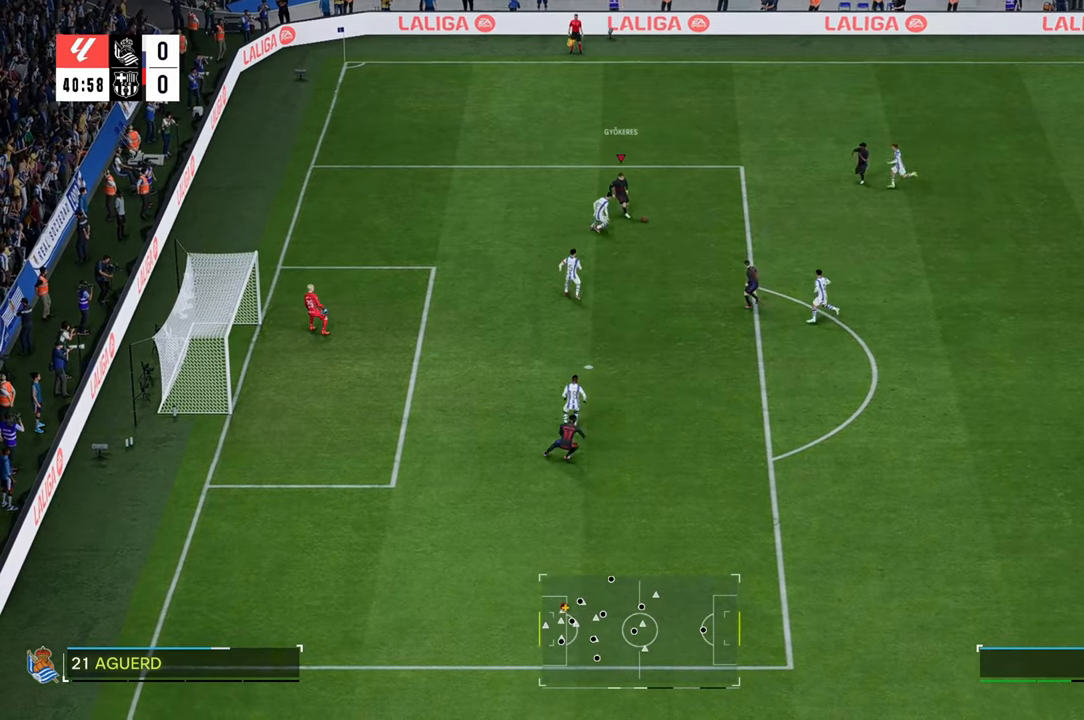
{"buttons": [], "left_stick": "down-left", "right_stick": "center", "events": [[450, "left_stick", "down-left"]]}
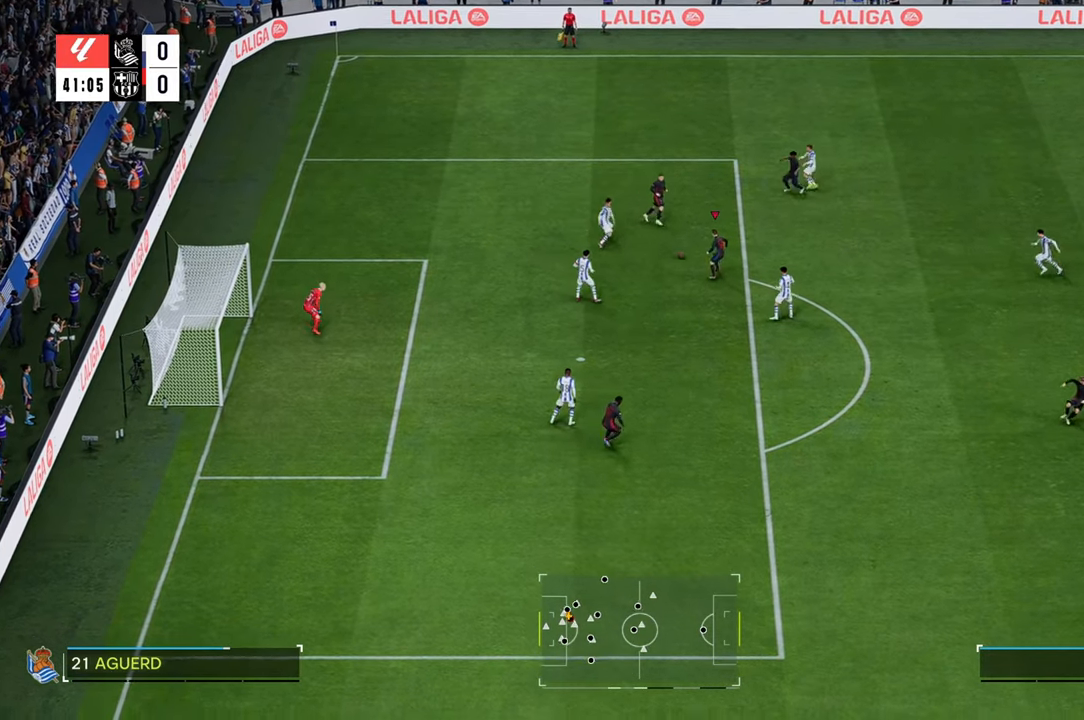
{"buttons": [], "left_stick": "up-left", "right_stick": "center", "events": [[50, "left_stick", "down"], [267, "left_stick", "up-left"]]}
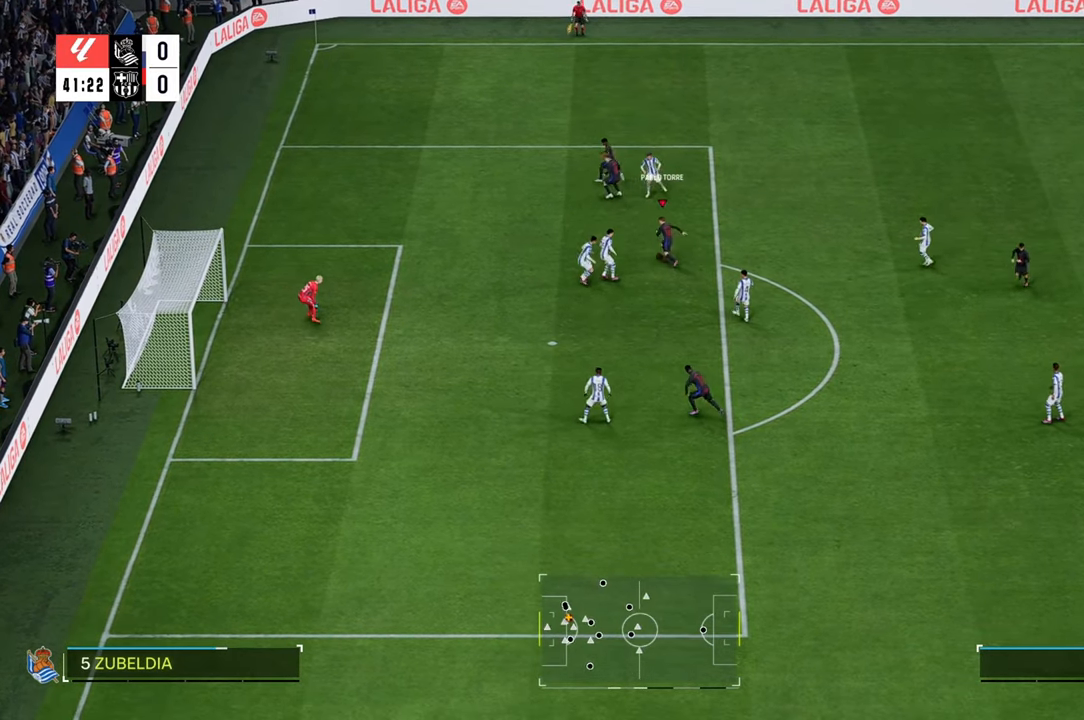
{"buttons": ["R2"], "left_stick": "left", "right_stick": "center", "events": [[67, "R2", "down"], [133, "left_stick", "left"]]}
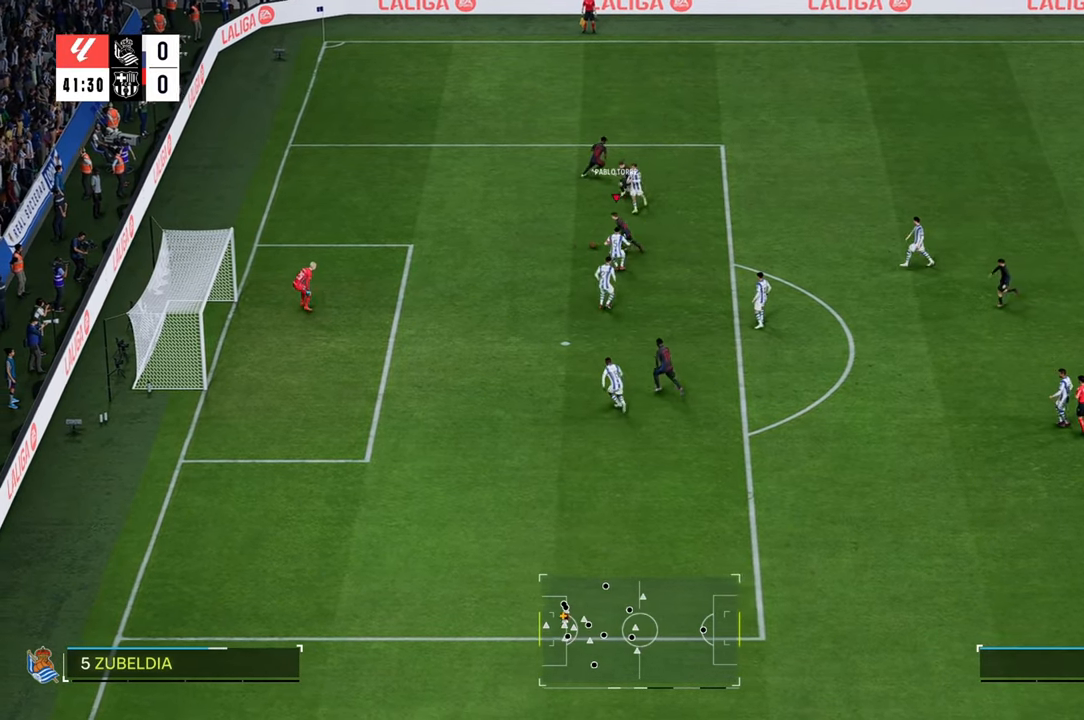
{"buttons": ["R2"], "left_stick": "down-left", "right_stick": "center", "events": [[100, "B", "down"], [250, "B", "up"], [250, "left_stick", "down-left"]]}
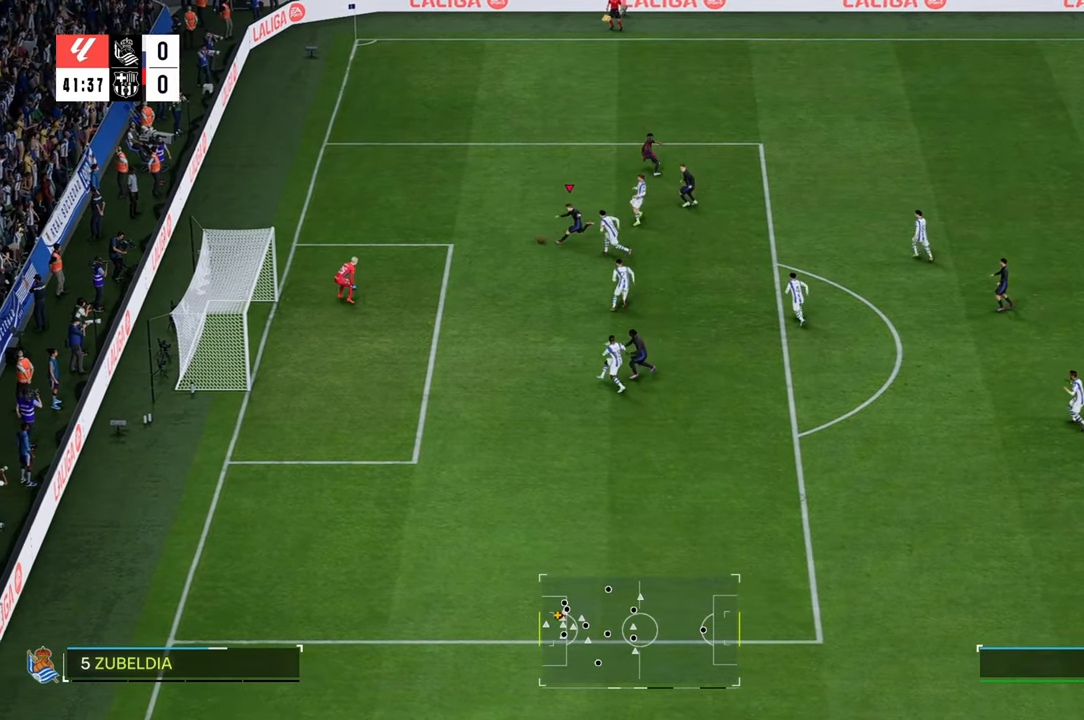
{"buttons": ["R2"], "left_stick": "down-left", "right_stick": "center", "events": []}
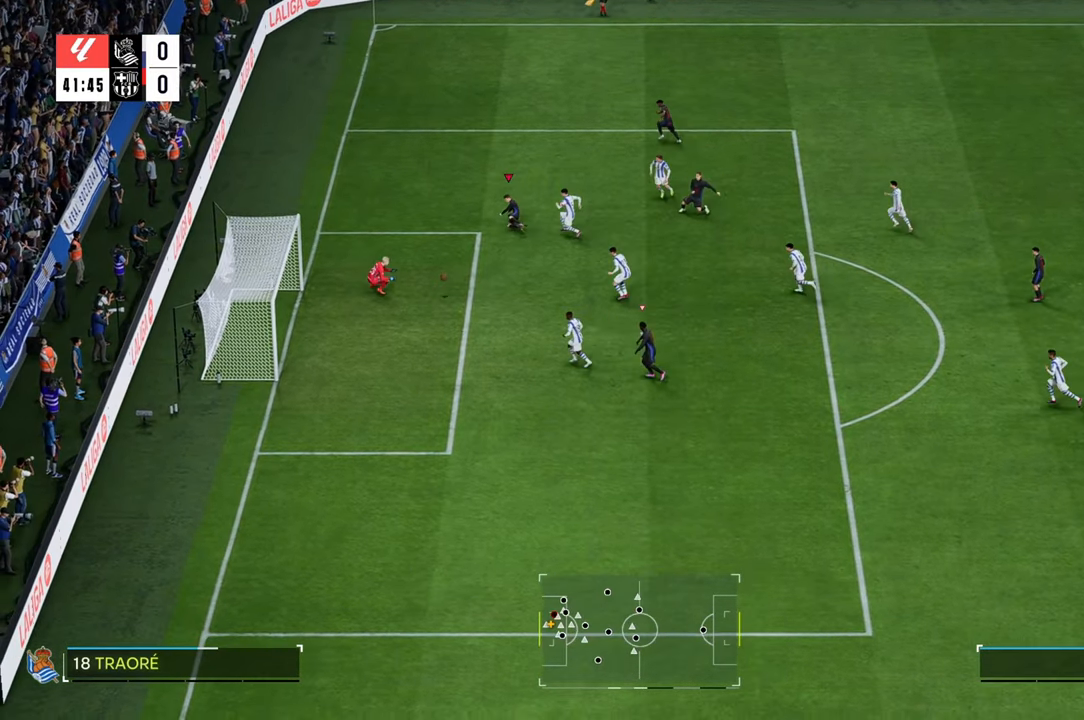
{"buttons": ["R2"], "left_stick": "down-left", "right_stick": "center", "events": []}
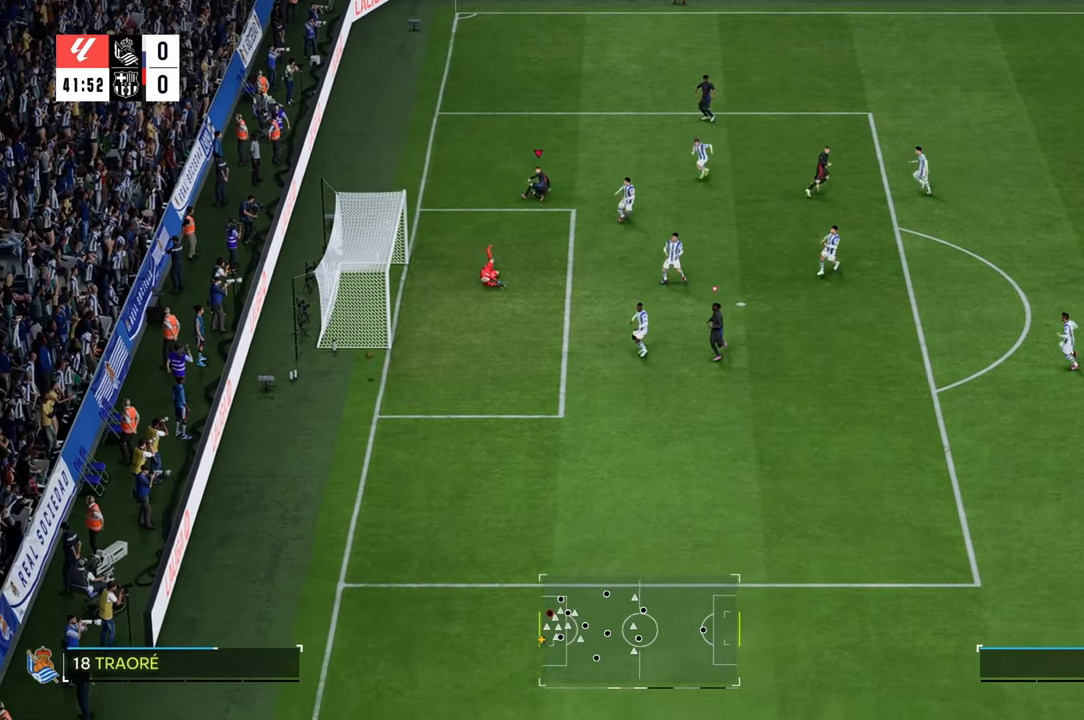
{"buttons": [], "left_stick": "down-left", "right_stick": "center", "events": [[100, "R2", "up"]]}
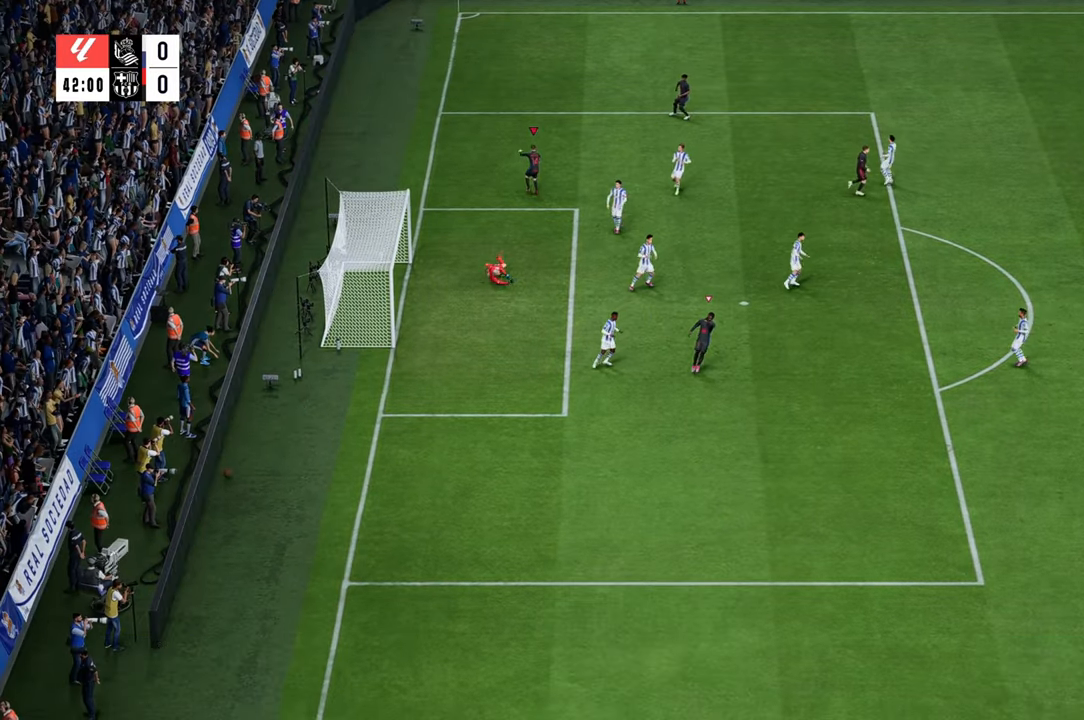
{"buttons": [], "left_stick": "down-left", "right_stick": "center", "events": []}
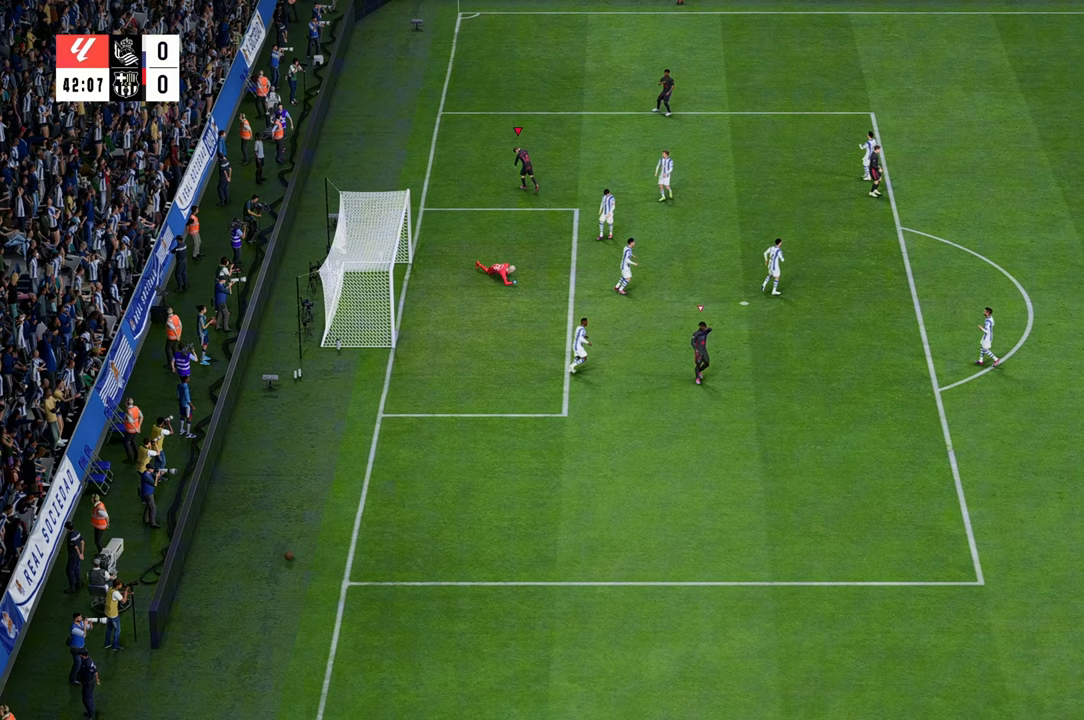
{"buttons": ["B", "R1"], "left_stick": "up-right", "right_stick": "center", "events": [[133, "left_stick", "center"], [500, "B", "down"], [500, "R1", "down"], [500, "left_stick", "up-right"]]}
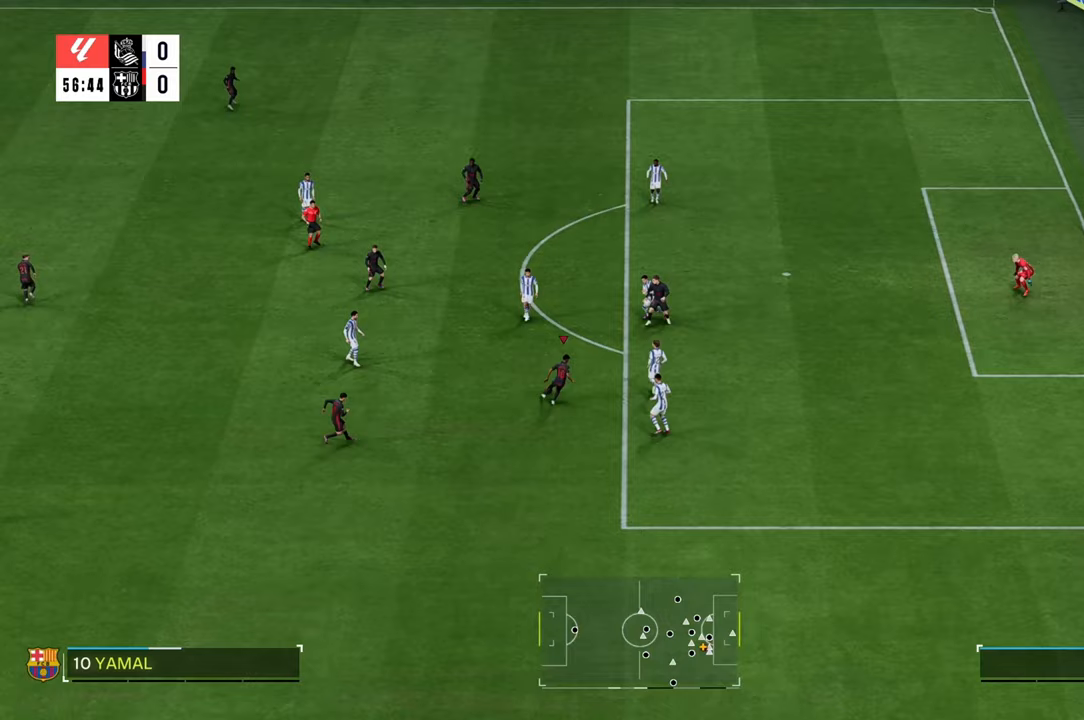
{"buttons": [], "left_stick": "up-right", "right_stick": "center", "events": [[167, "B", "up"], [167, "R1", "up"]]}
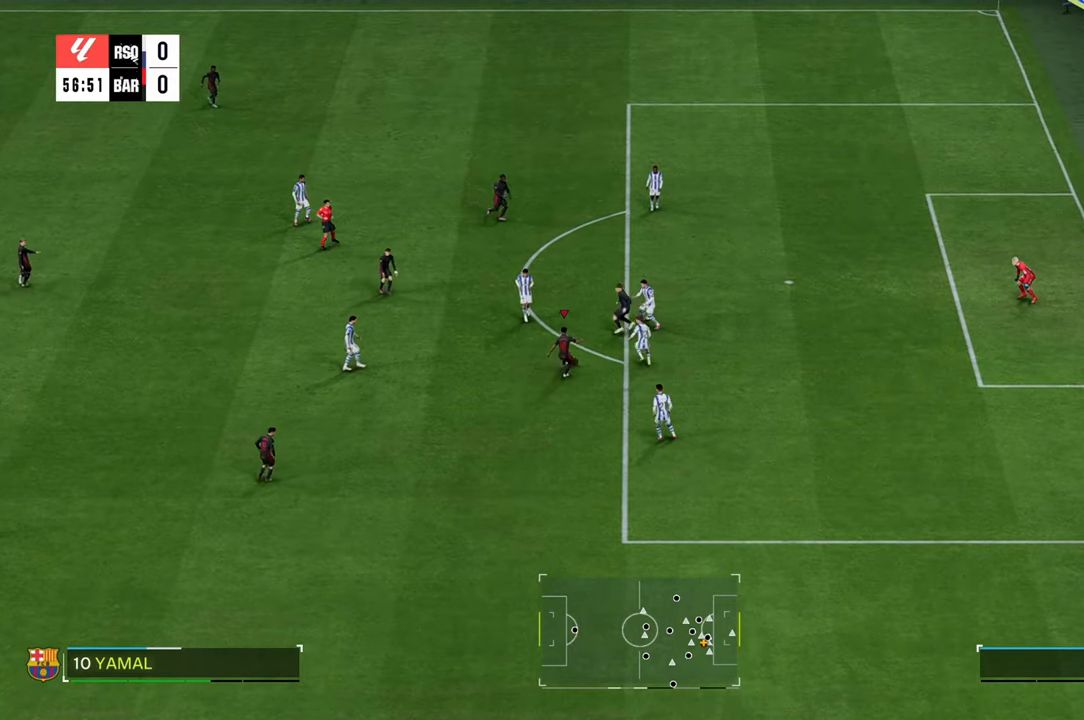
{"buttons": [], "left_stick": "up-right", "right_stick": "center", "events": []}
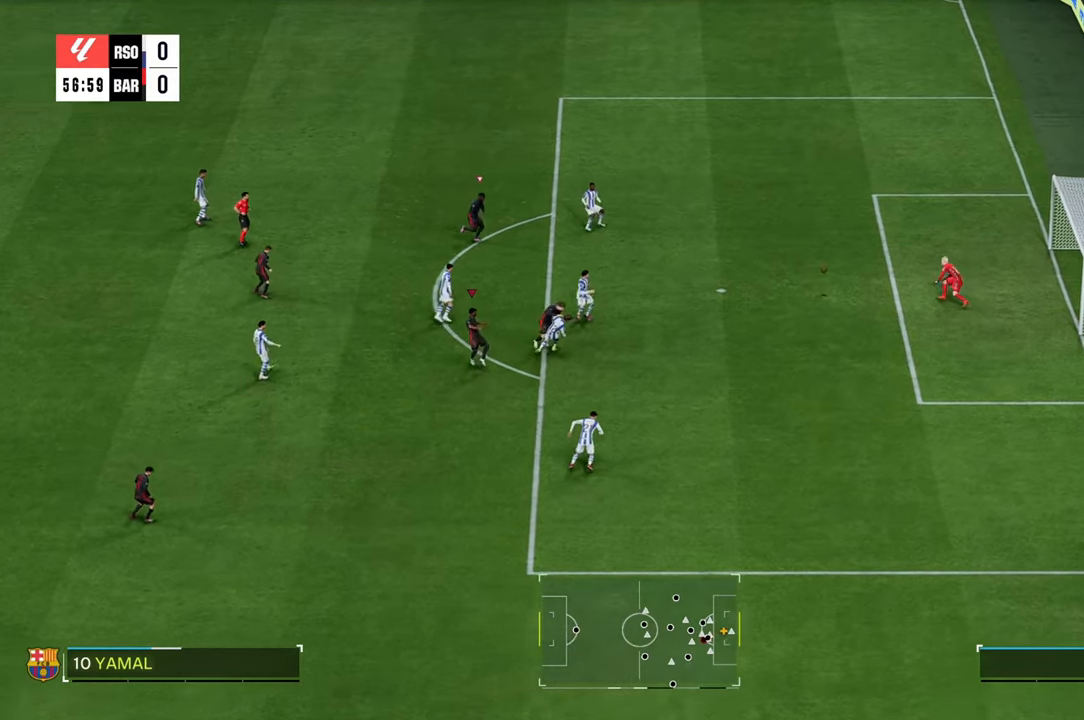
{"buttons": [], "left_stick": "up-right", "right_stick": "center", "events": []}
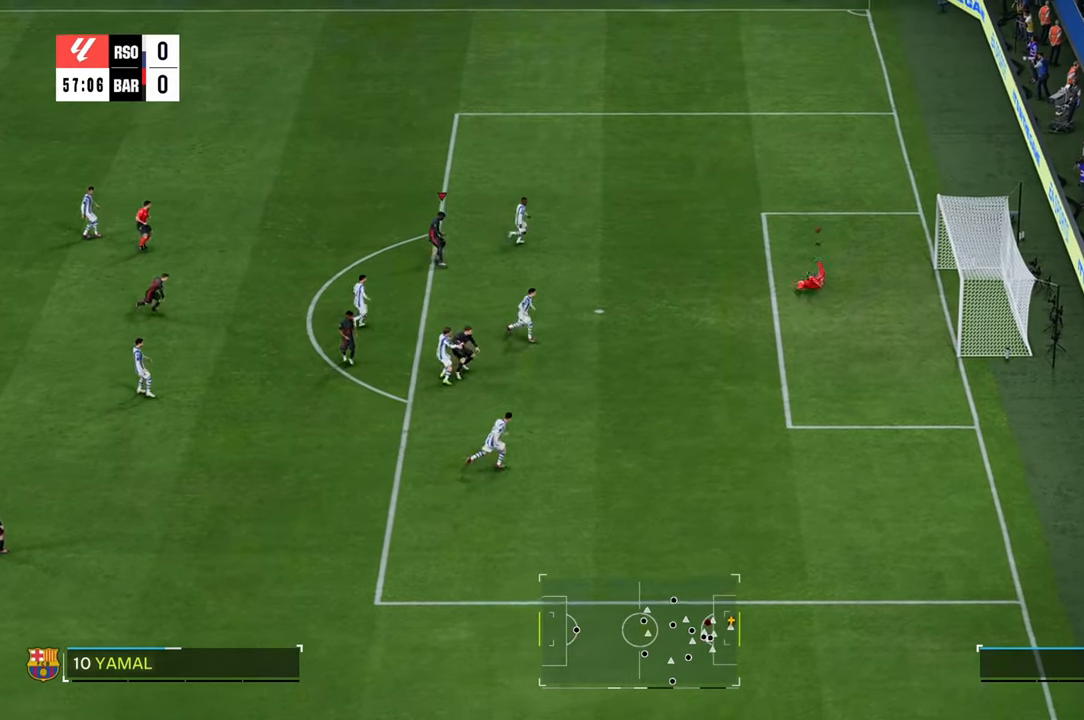
{"buttons": ["R2"], "left_stick": "up-right", "right_stick": "center", "events": [[100, "R2", "down"]]}
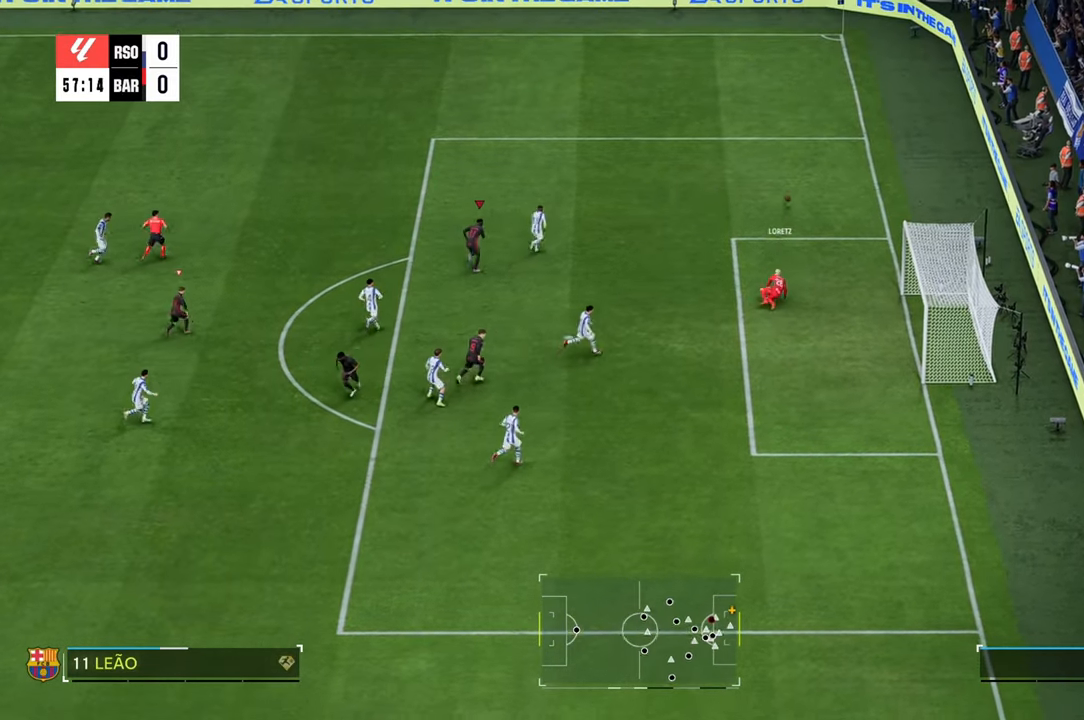
{"buttons": ["R2"], "left_stick": "up-right", "right_stick": "center", "events": []}
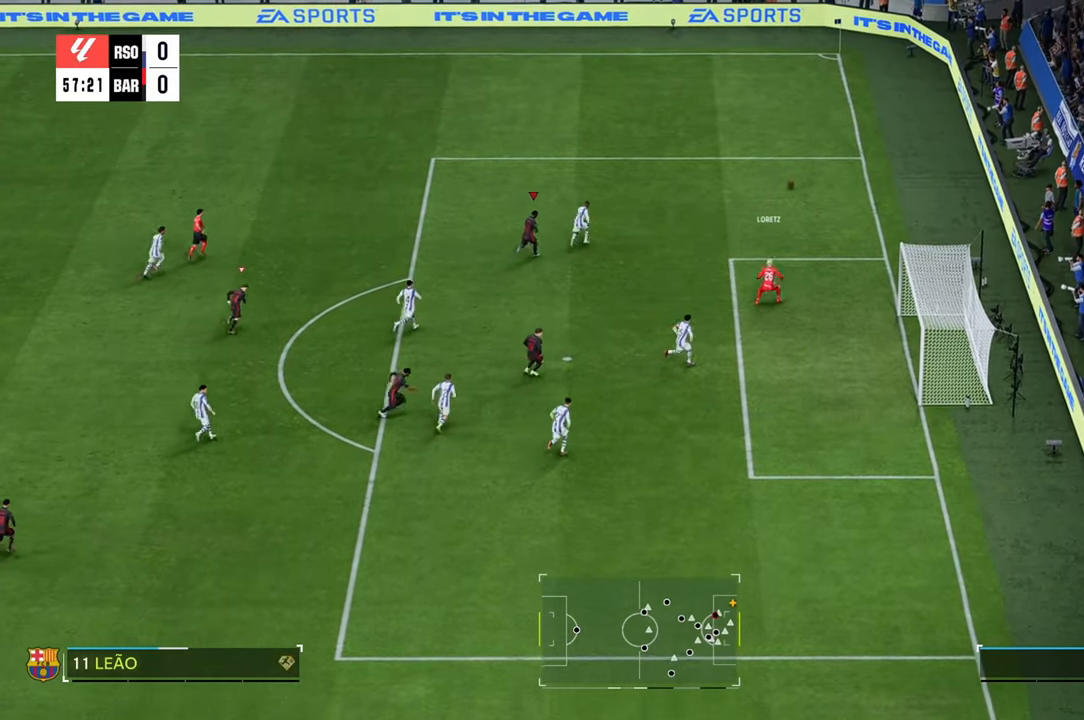
{"buttons": ["R2"], "left_stick": "up-right", "right_stick": "center", "events": []}
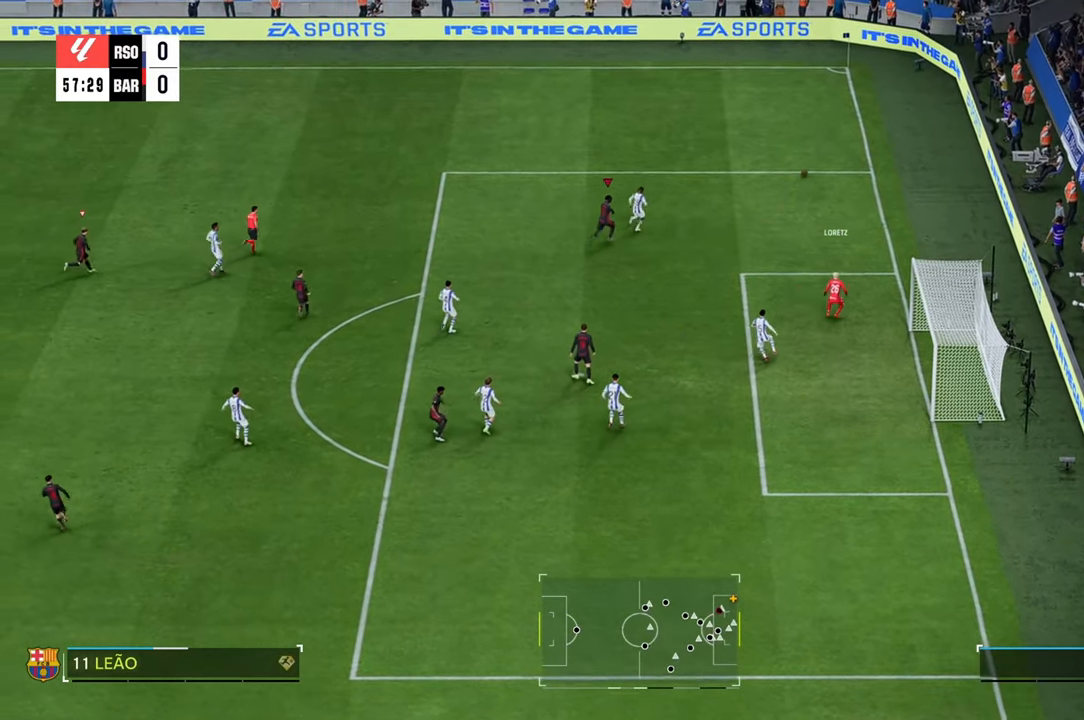
{"buttons": ["R2"], "left_stick": "up-right", "right_stick": "center", "events": []}